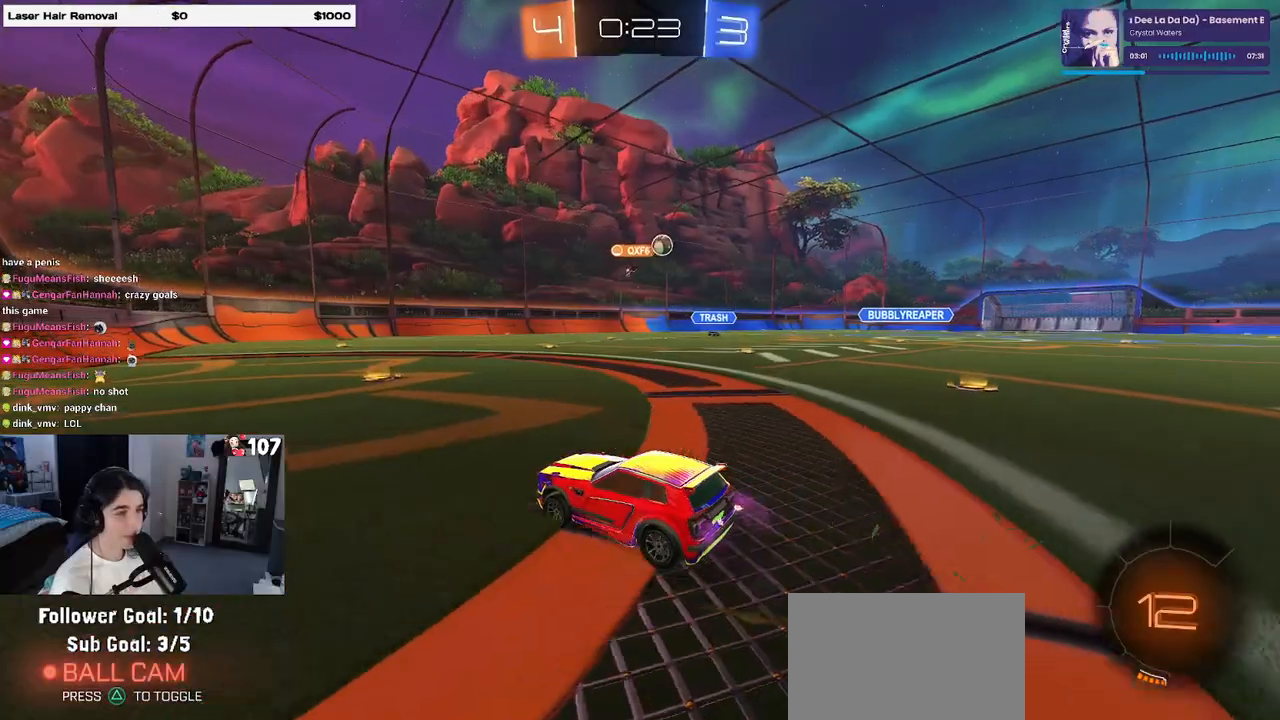
Gameplay with a controller (PlayStation layout); each line is a JSON object with the inputs held at the frame after it. "events" lists button and stick changes between this image and that frame as [ms after this image, input, new state], when the widget could be followed in between.
{"buttons": ["R2"], "left_stick": "right", "right_stick": "center", "events": [[150, "left_stick", "center"], [267, "left_stick", "left"], [317, "left_stick", "center"], [383, "left_stick", "right"]]}
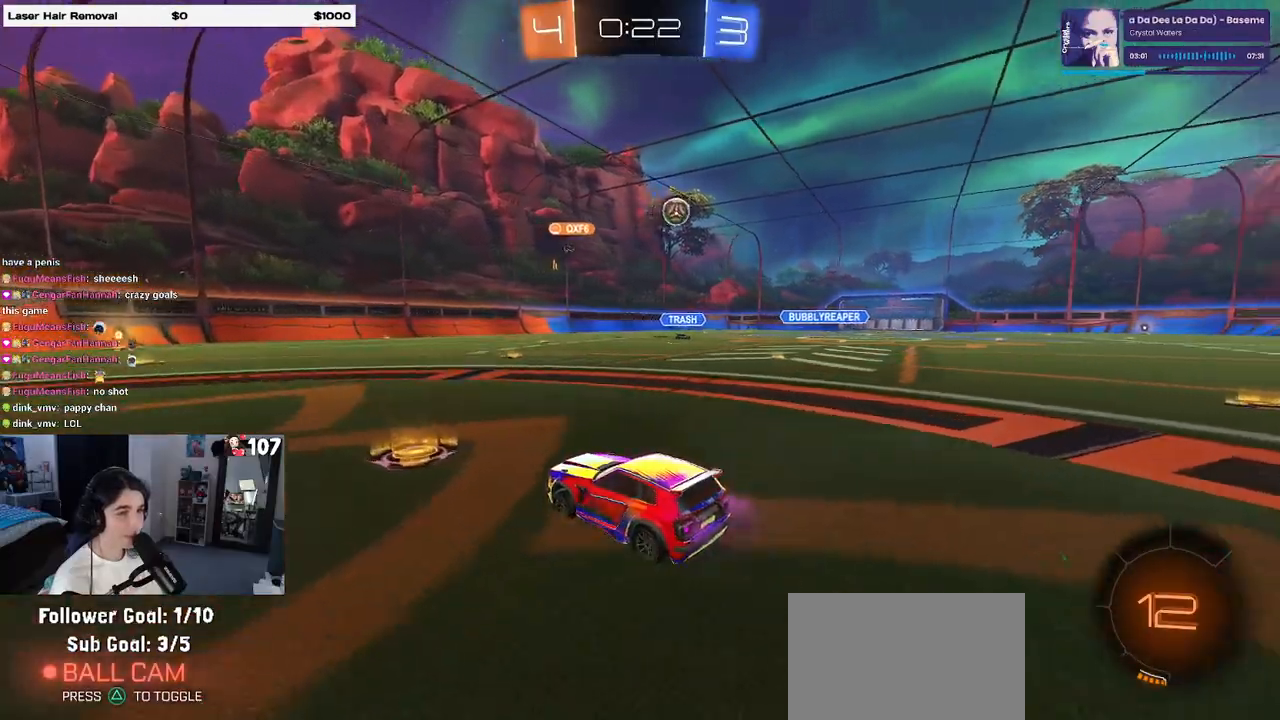
{"buttons": ["R2"], "left_stick": "right", "right_stick": "center", "events": [[100, "SQUARE", "down"], [233, "SQUARE", "up"]]}
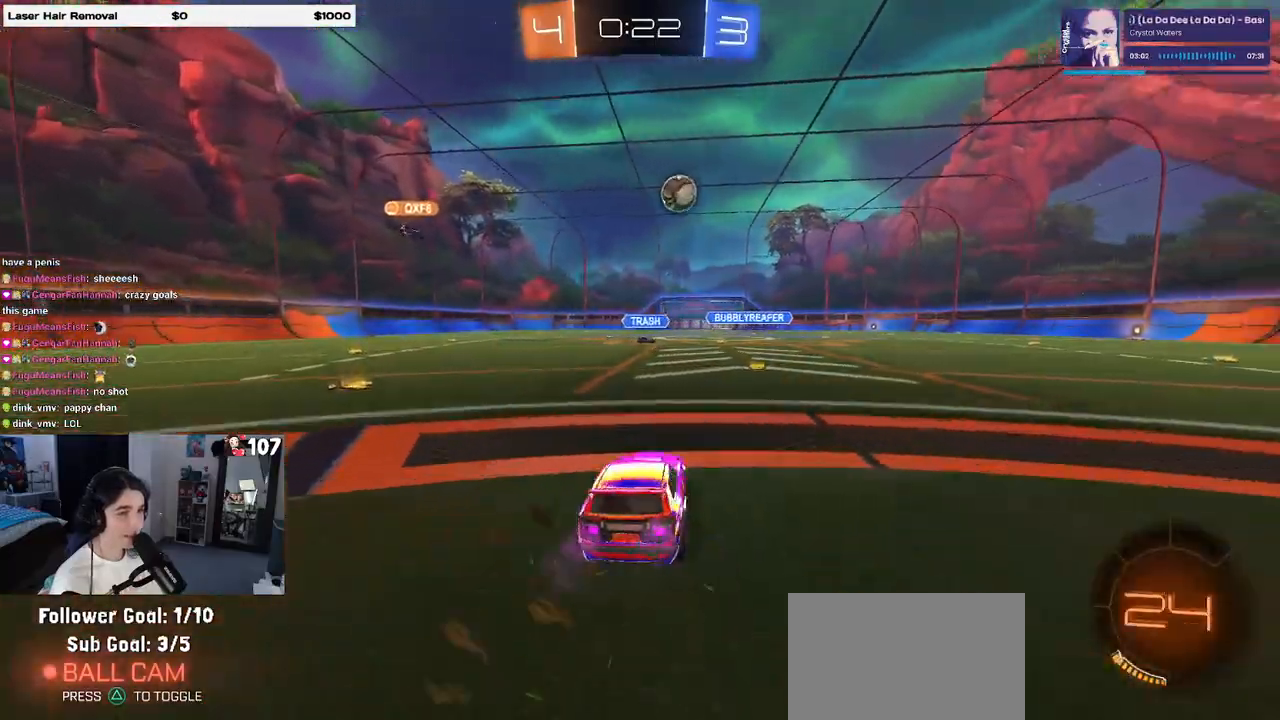
{"buttons": ["R2"], "left_stick": "right", "right_stick": "center", "events": [[100, "SQUARE", "down"], [150, "SQUARE", "up"]]}
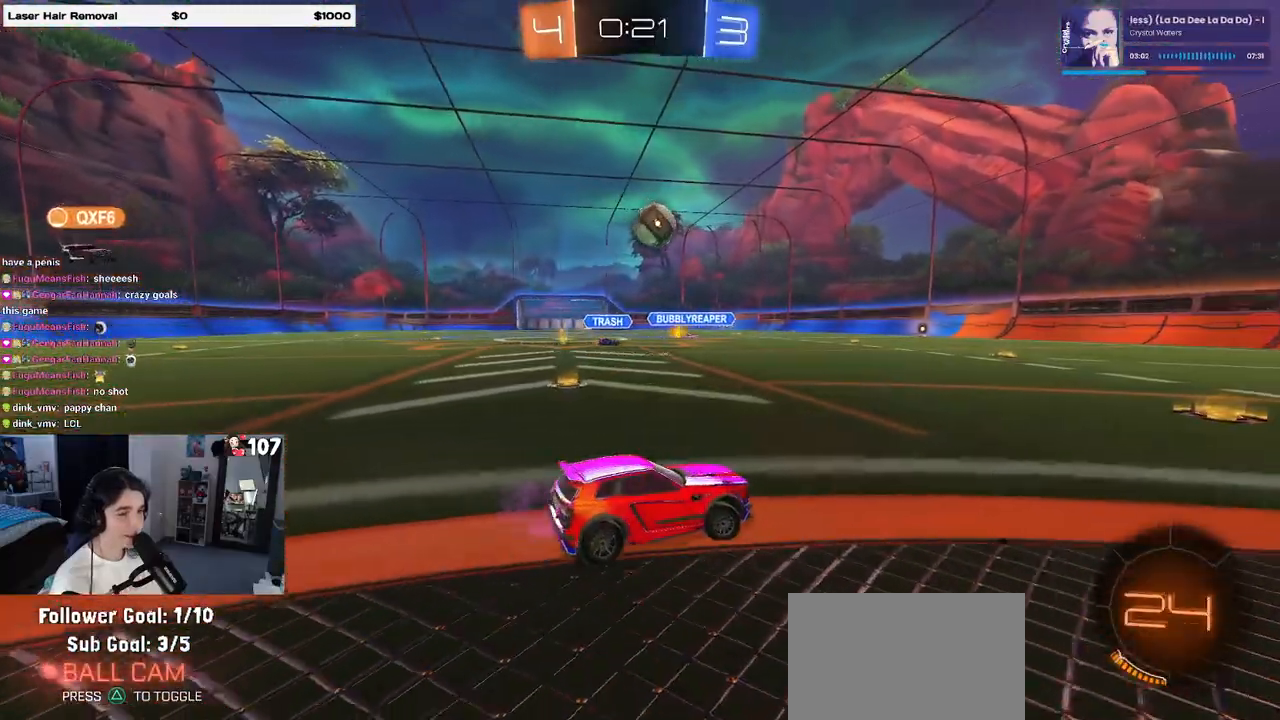
{"buttons": ["R2"], "left_stick": "right", "right_stick": "center", "events": []}
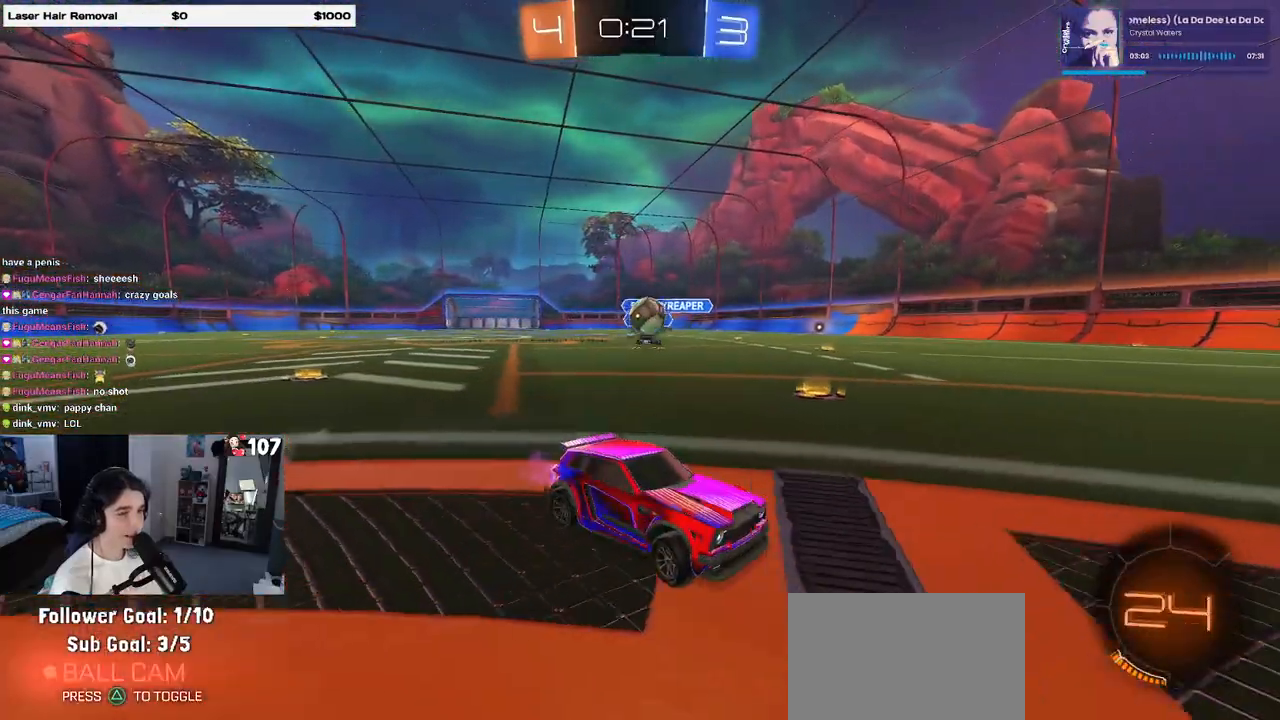
{"buttons": ["L2"], "left_stick": "right", "right_stick": "center", "events": [[483, "L2", "down"], [483, "R2", "up"]]}
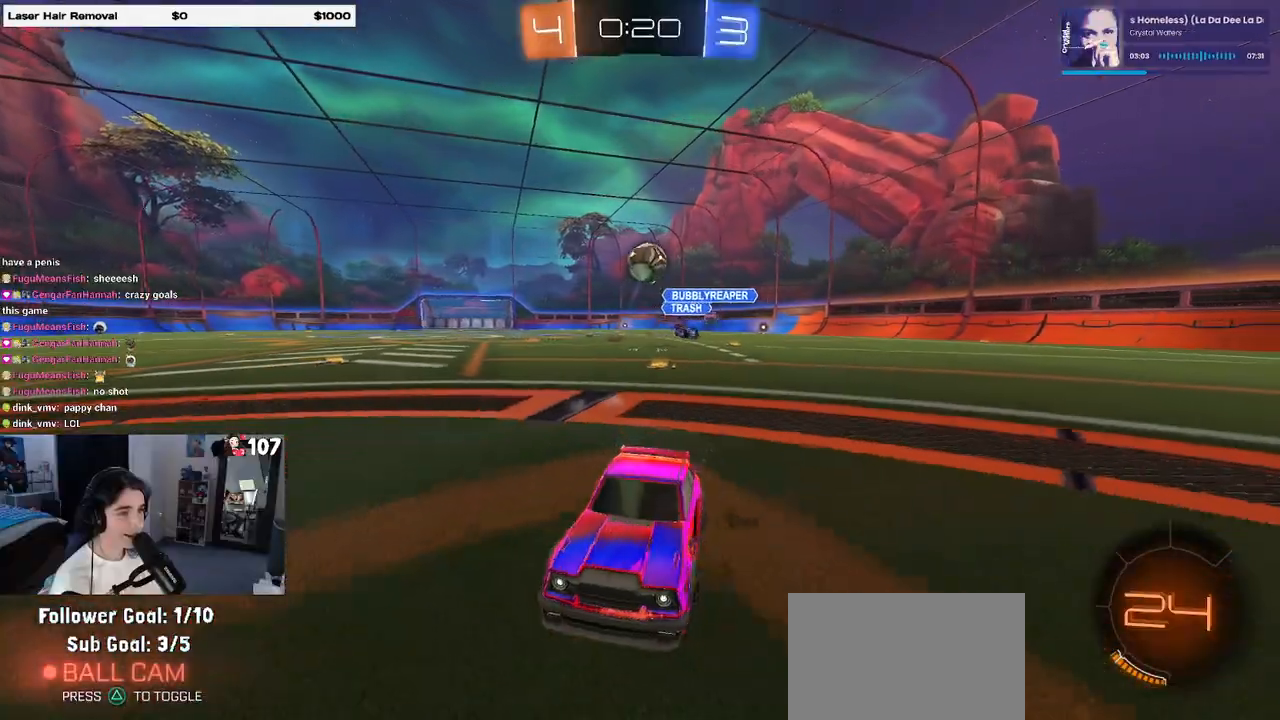
{"buttons": ["SQUARE", "R2"], "left_stick": "left", "right_stick": "center", "events": [[67, "left_stick", "left"], [100, "R2", "down"], [183, "L2", "up"], [383, "SQUARE", "down"]]}
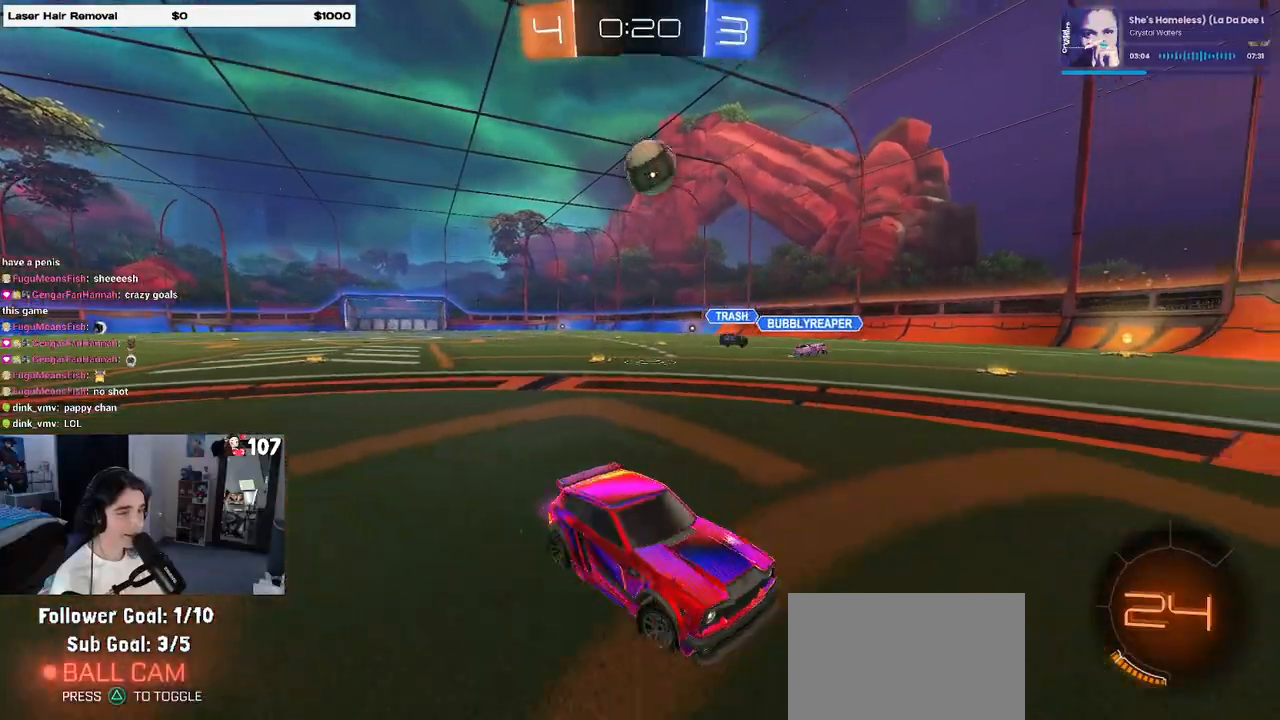
{"buttons": ["R2"], "left_stick": "left", "right_stick": "center", "events": [[183, "SQUARE", "up"], [333, "TRIANGLE", "down"], [417, "TRIANGLE", "up"]]}
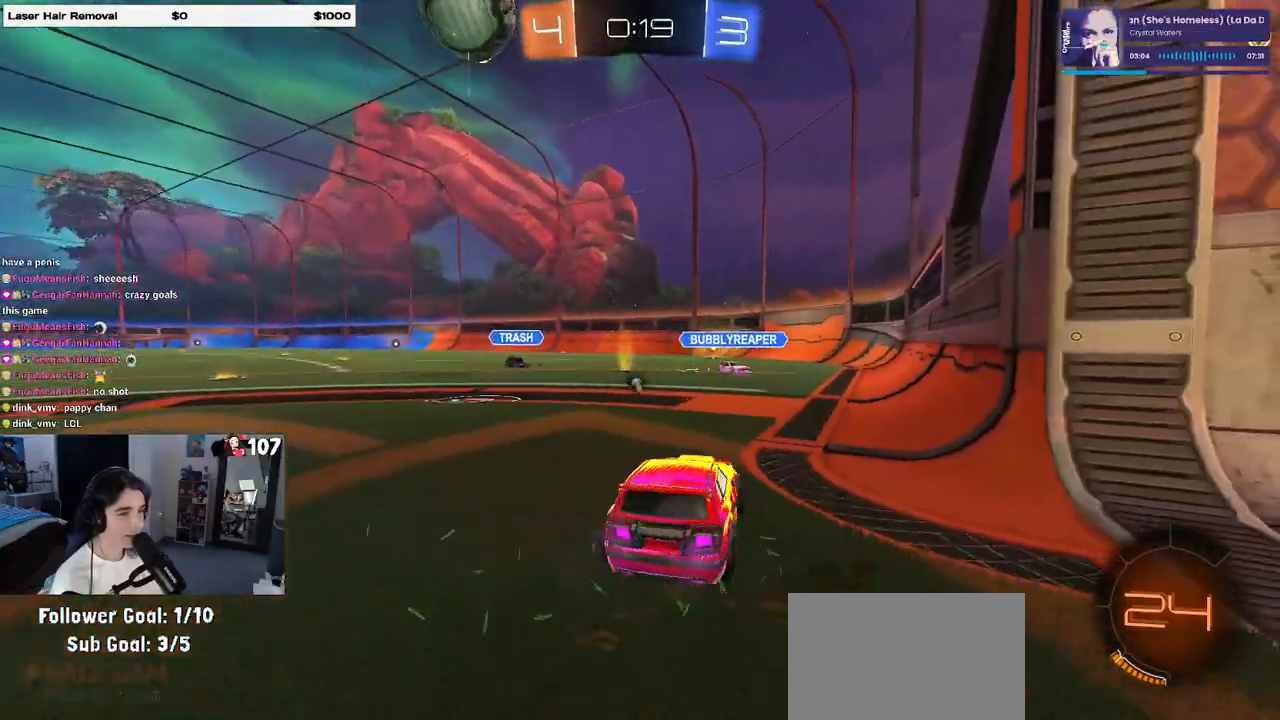
{"buttons": ["CROSS", "L2", "R2"], "left_stick": "down", "right_stick": "center", "events": [[117, "R2", "up"], [217, "R2", "down"], [383, "R2", "up"], [433, "CROSS", "down"], [433, "L2", "down"], [433, "left_stick", "down"], [467, "R2", "down"]]}
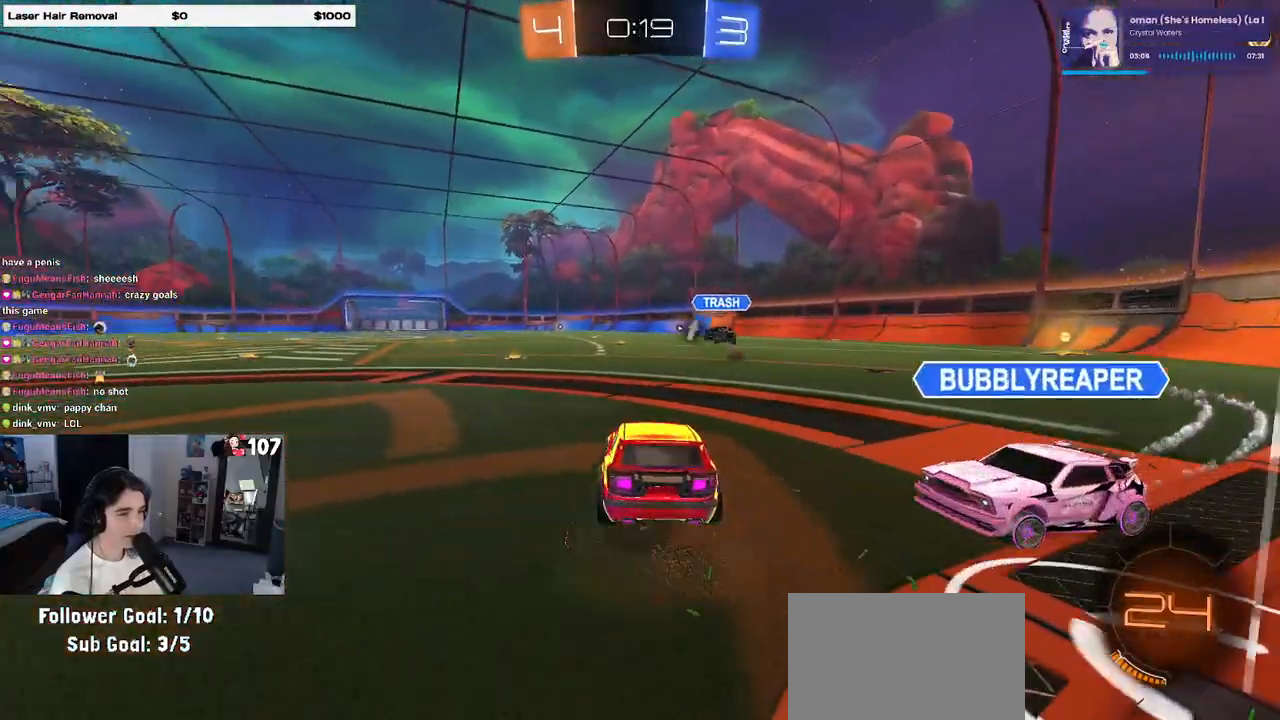
{"buttons": ["R2"], "left_stick": "center", "right_stick": "center", "events": [[17, "R1", "down"], [150, "L2", "up"], [233, "CROSS", "up"], [233, "left_stick", "center"], [283, "left_stick", "right"], [433, "R1", "up"], [500, "left_stick", "center"]]}
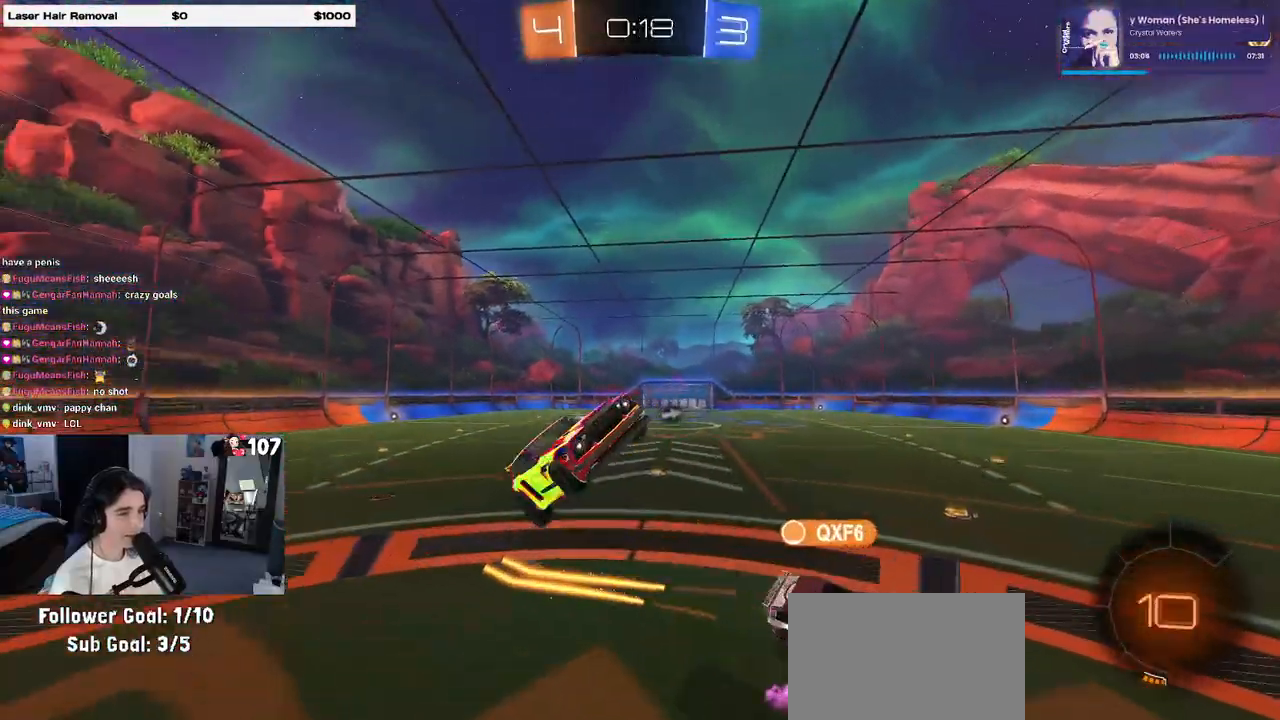
{"buttons": [], "left_stick": "down", "right_stick": "center", "events": [[50, "left_stick", "left"], [67, "TRIANGLE", "down"], [133, "left_stick", "down-left"], [200, "TRIANGLE", "up"], [233, "left_stick", "down"], [283, "R2", "up"]]}
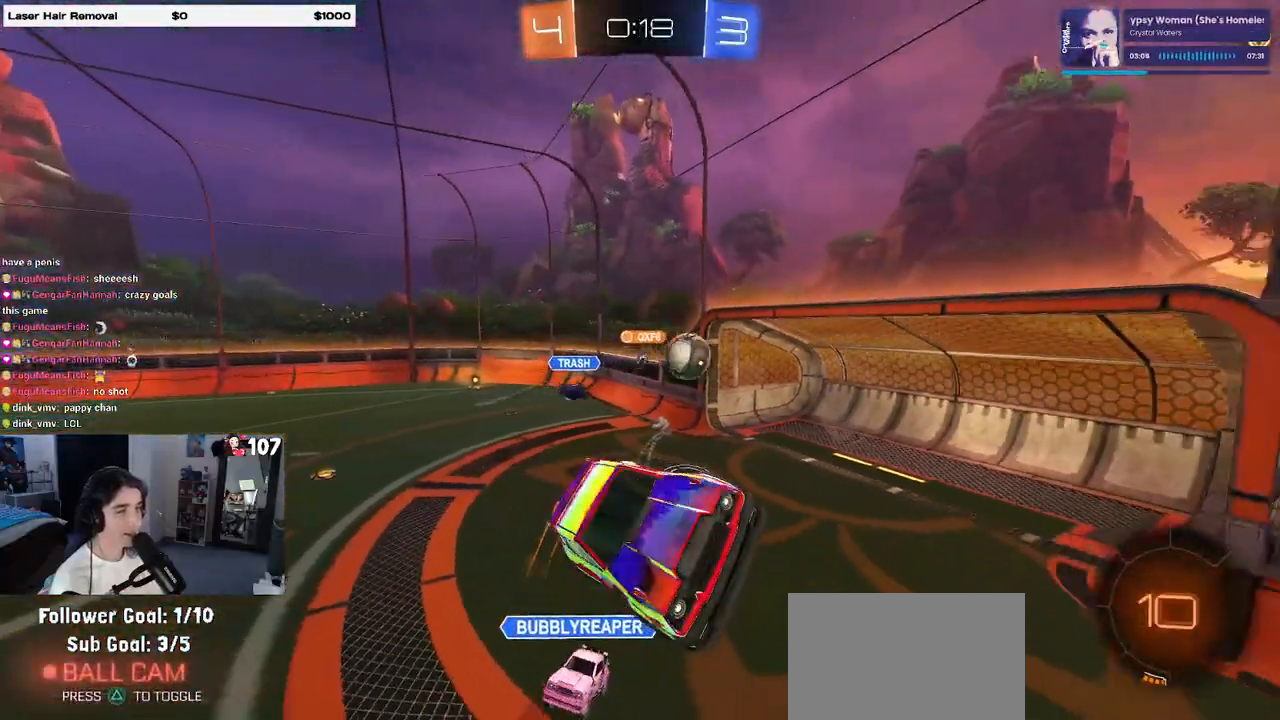
{"buttons": ["R2"], "left_stick": "down-right", "right_stick": "center", "events": [[100, "left_stick", "down-right"], [233, "R2", "down"], [267, "left_stick", "center"], [417, "left_stick", "down-right"]]}
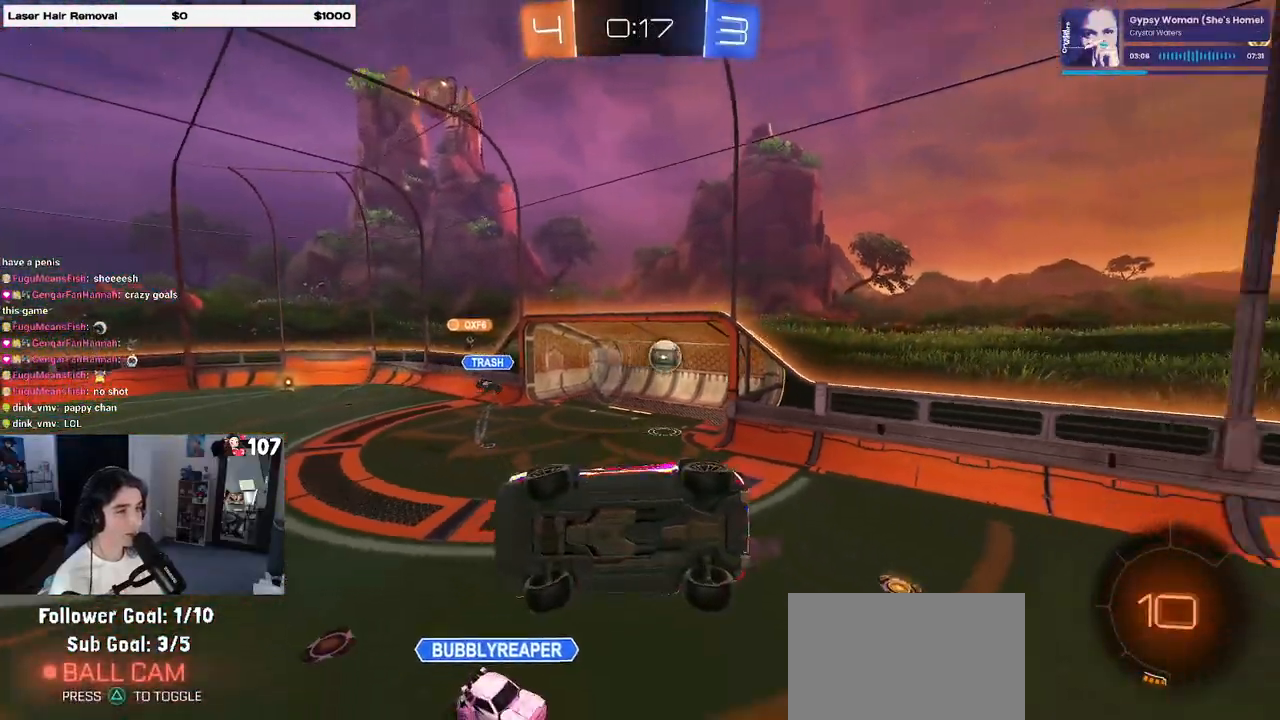
{"buttons": ["R2"], "left_stick": "down-right", "right_stick": "center", "events": []}
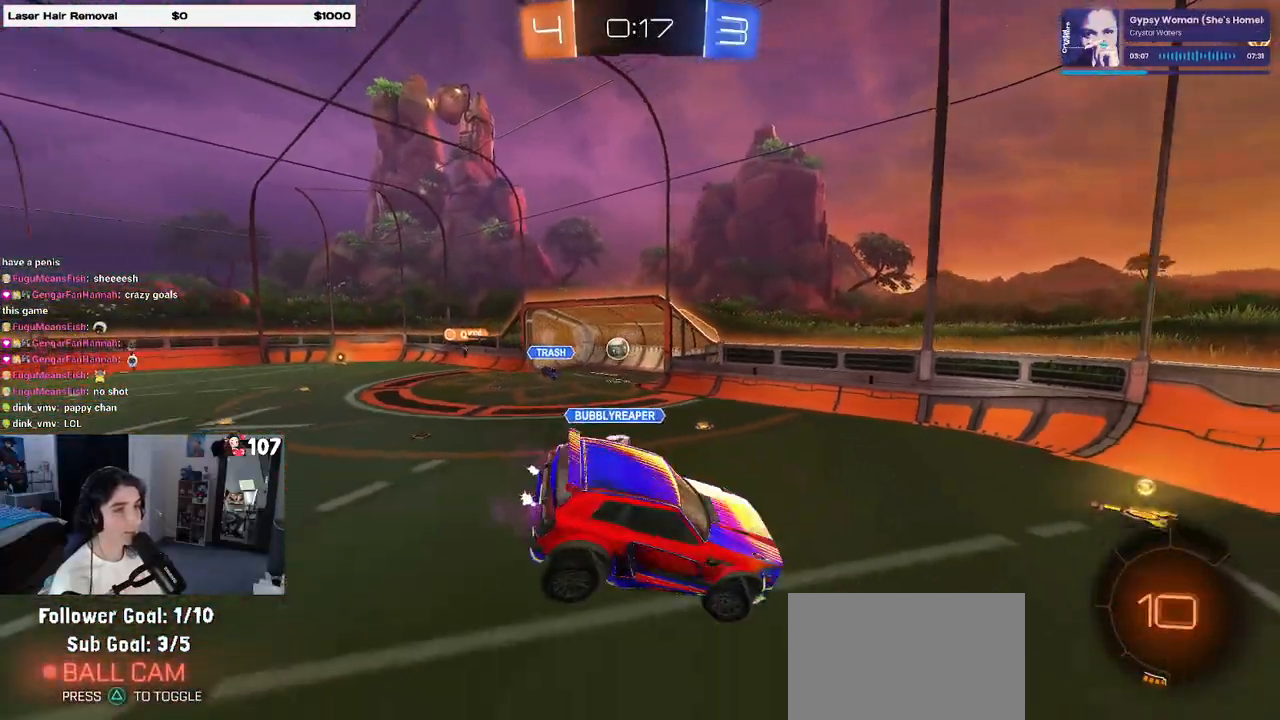
{"buttons": ["R2"], "left_stick": "center", "right_stick": "center", "events": [[150, "left_stick", "up-right"], [383, "left_stick", "center"]]}
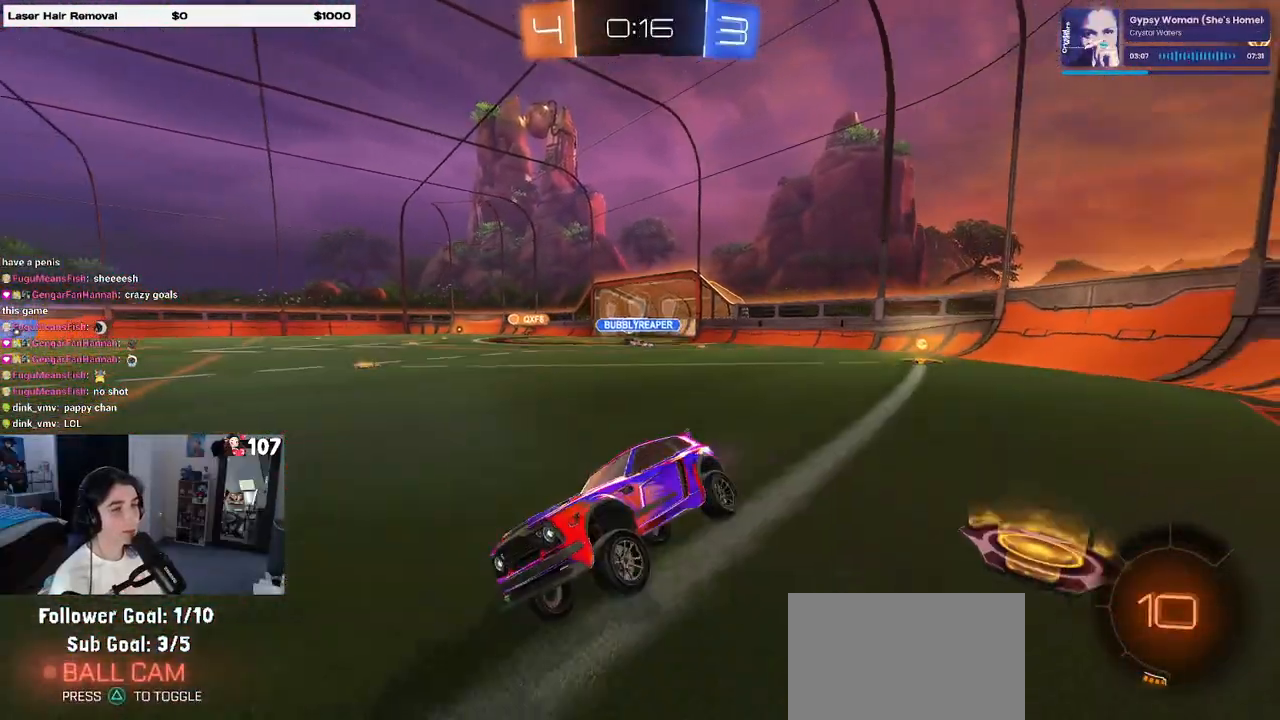
{"buttons": ["SQUARE", "R2"], "left_stick": "right", "right_stick": "center", "events": [[217, "left_stick", "left"], [350, "left_stick", "right"], [483, "SQUARE", "down"]]}
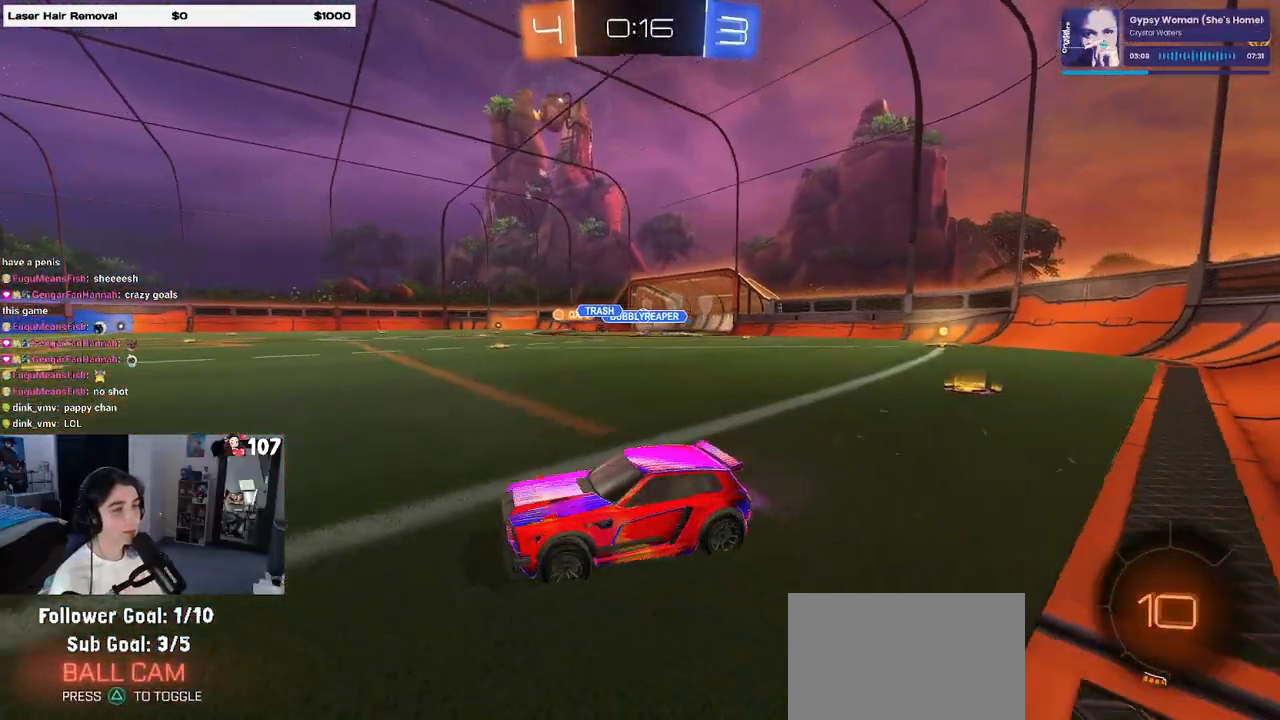
{"buttons": ["R2"], "left_stick": "right", "right_stick": "center", "events": [[83, "SQUARE", "up"], [300, "left_stick", "center"], [383, "left_stick", "right"]]}
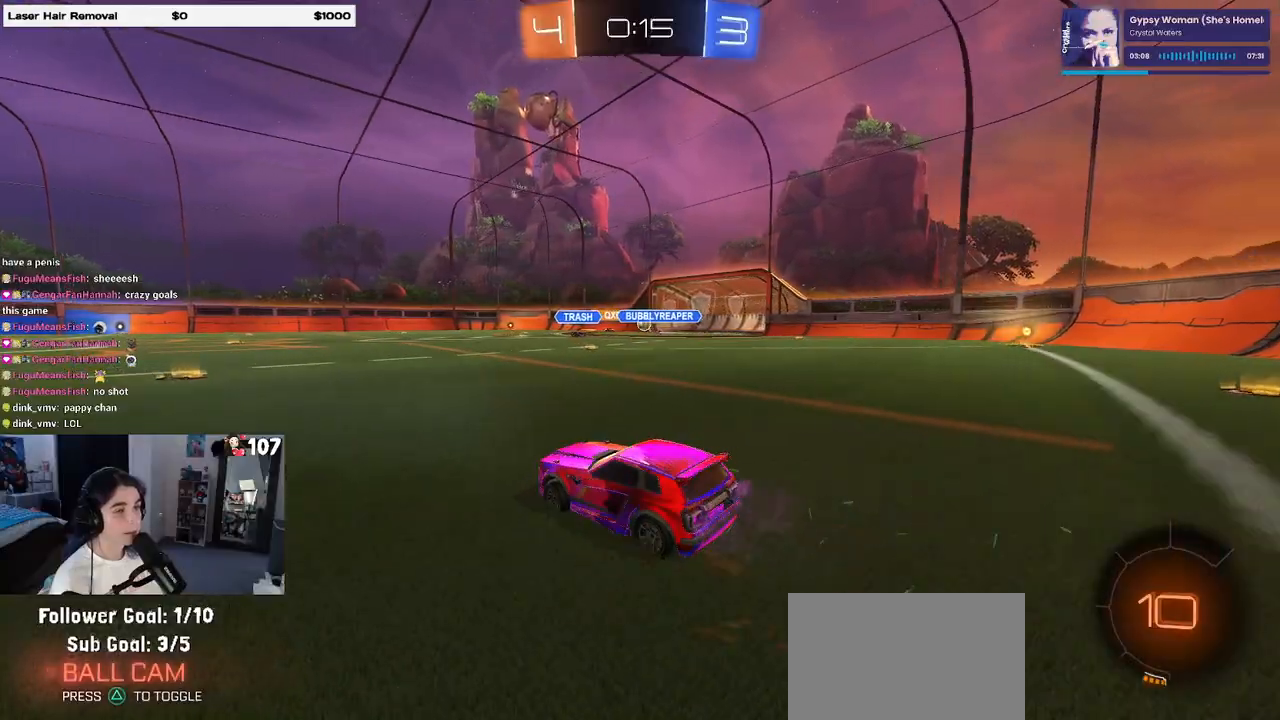
{"buttons": ["R2"], "left_stick": "right", "right_stick": "center", "events": [[50, "left_stick", "center"], [267, "left_stick", "right"]]}
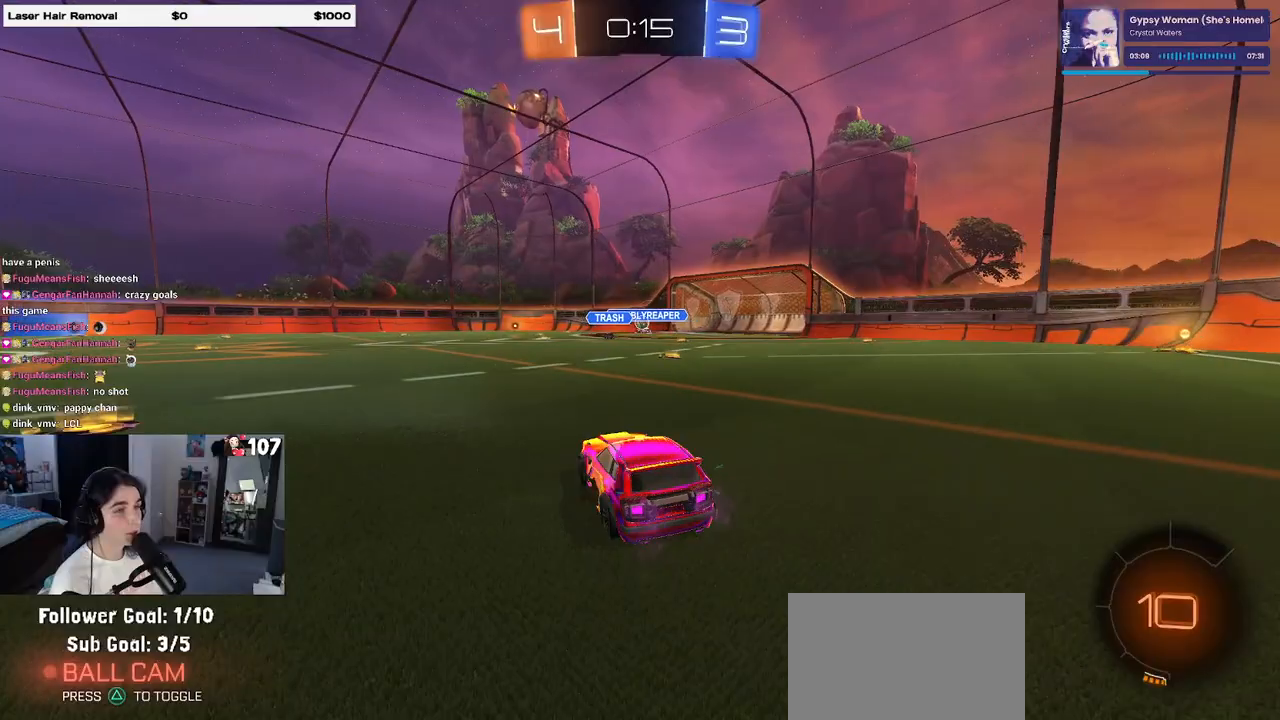
{"buttons": ["CROSS", "SQUARE", "R1", "R2"], "left_stick": "right", "right_stick": "center", "events": [[167, "left_stick", "center"], [217, "left_stick", "left"], [317, "CROSS", "down"], [367, "left_stick", "up-right"], [417, "CROSS", "up"], [450, "CROSS", "down"], [483, "R1", "down"], [500, "SQUARE", "down"], [500, "left_stick", "right"]]}
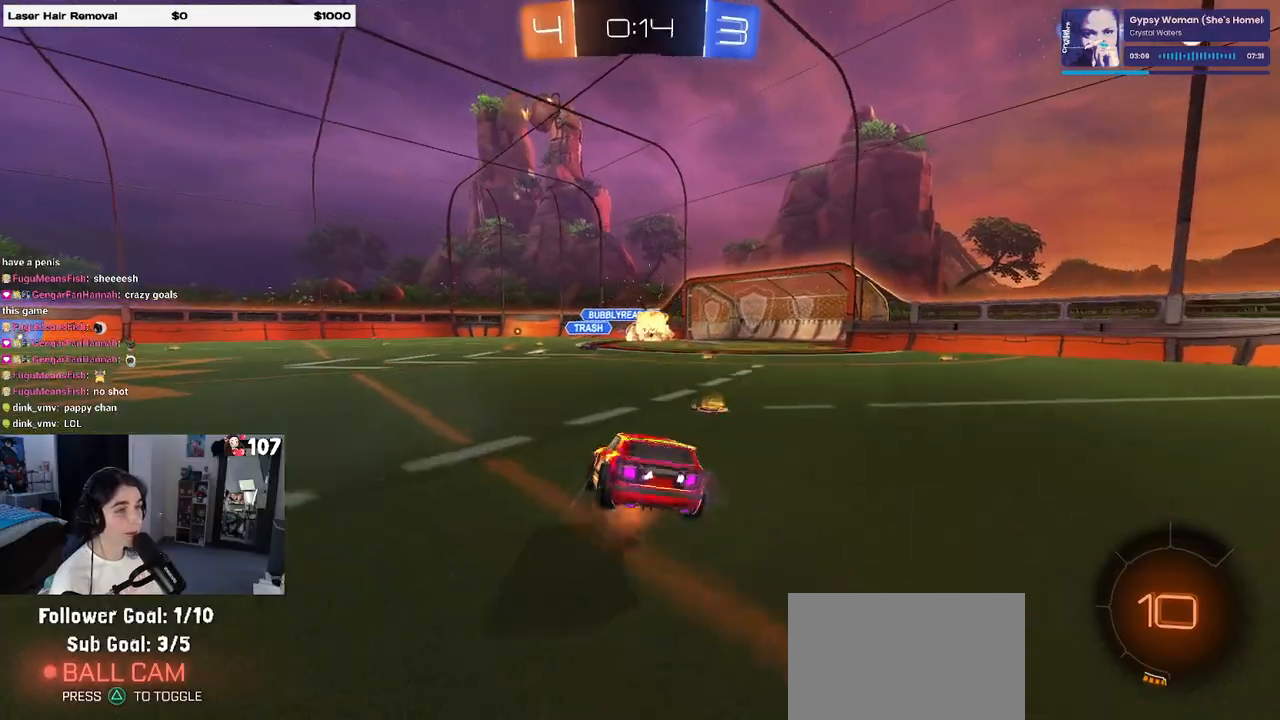
{"buttons": ["SQUARE", "R2"], "left_stick": "down-right", "right_stick": "center", "events": [[17, "left_stick", "down"], [33, "CROSS", "up"], [200, "left_stick", "down-right"], [233, "R1", "up"]]}
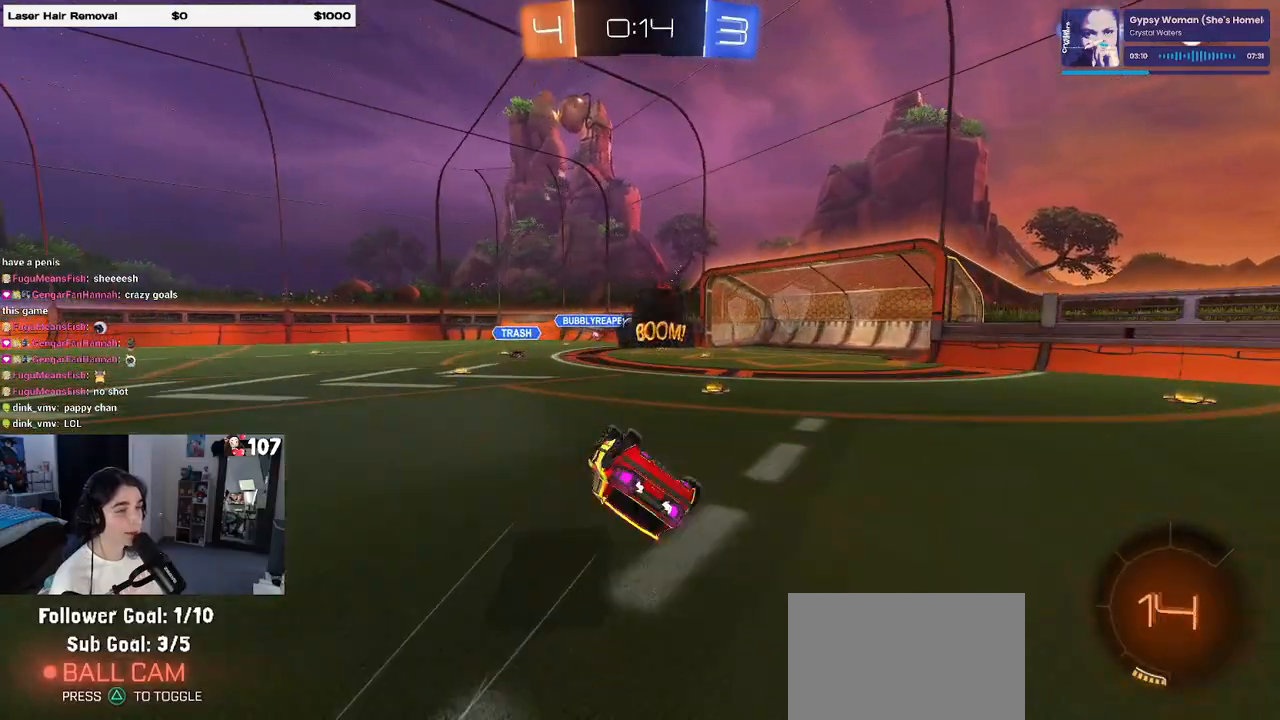
{"buttons": ["R2"], "left_stick": "center", "right_stick": "center", "events": [[283, "SQUARE", "up"], [317, "left_stick", "center"]]}
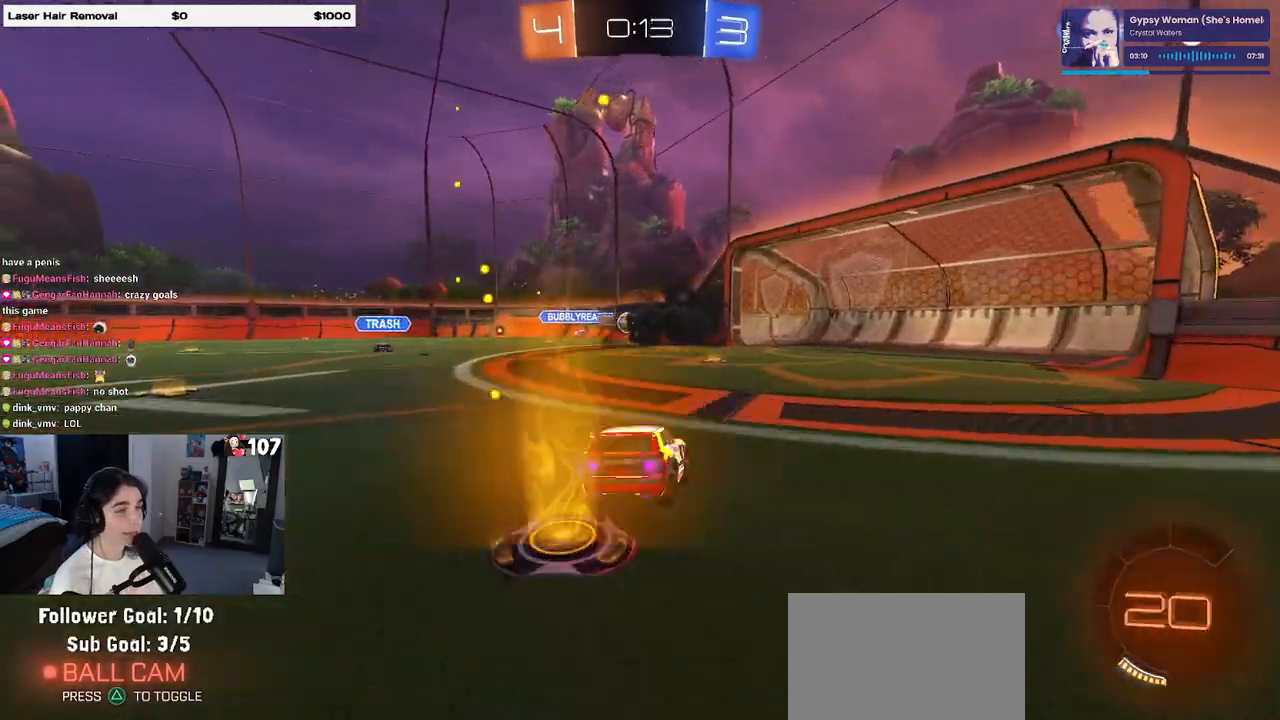
{"buttons": ["L2"], "left_stick": "right", "right_stick": "center", "events": [[383, "left_stick", "right"], [467, "R2", "up"], [500, "L2", "down"]]}
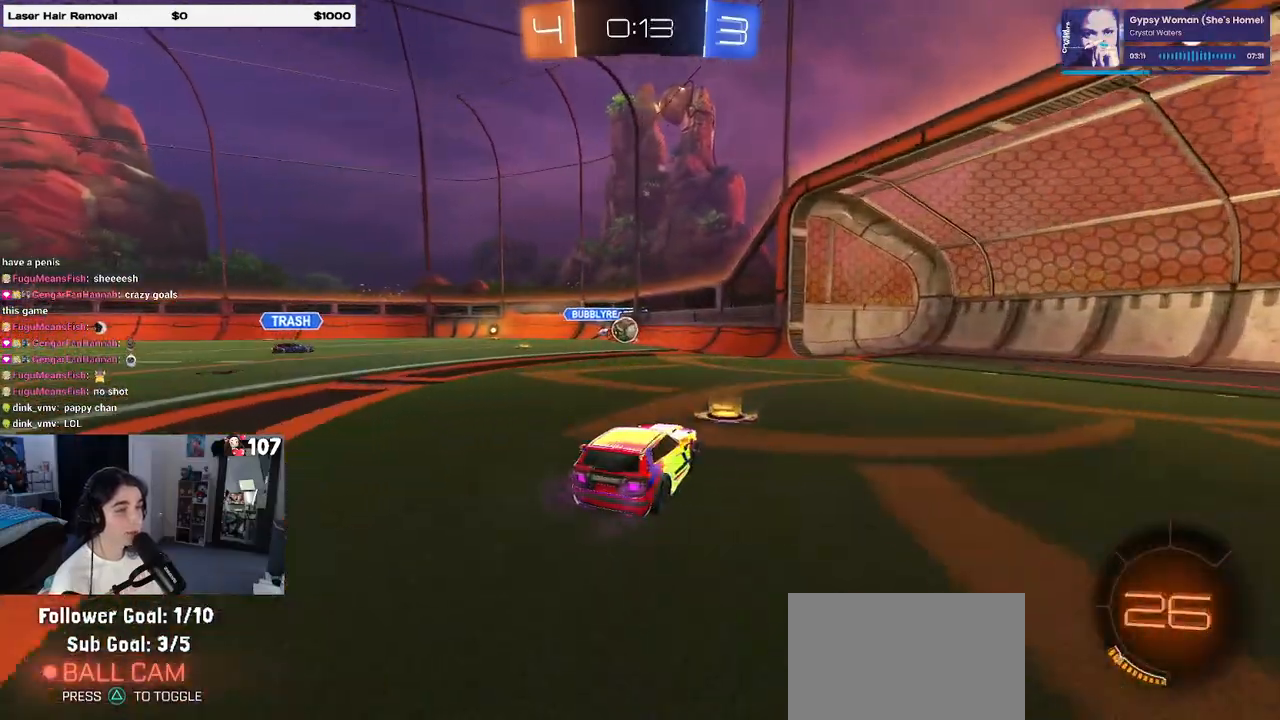
{"buttons": ["R2"], "left_stick": "left", "right_stick": "center", "events": [[117, "R2", "down"], [150, "left_stick", "center"], [200, "L2", "up"], [200, "left_stick", "left"]]}
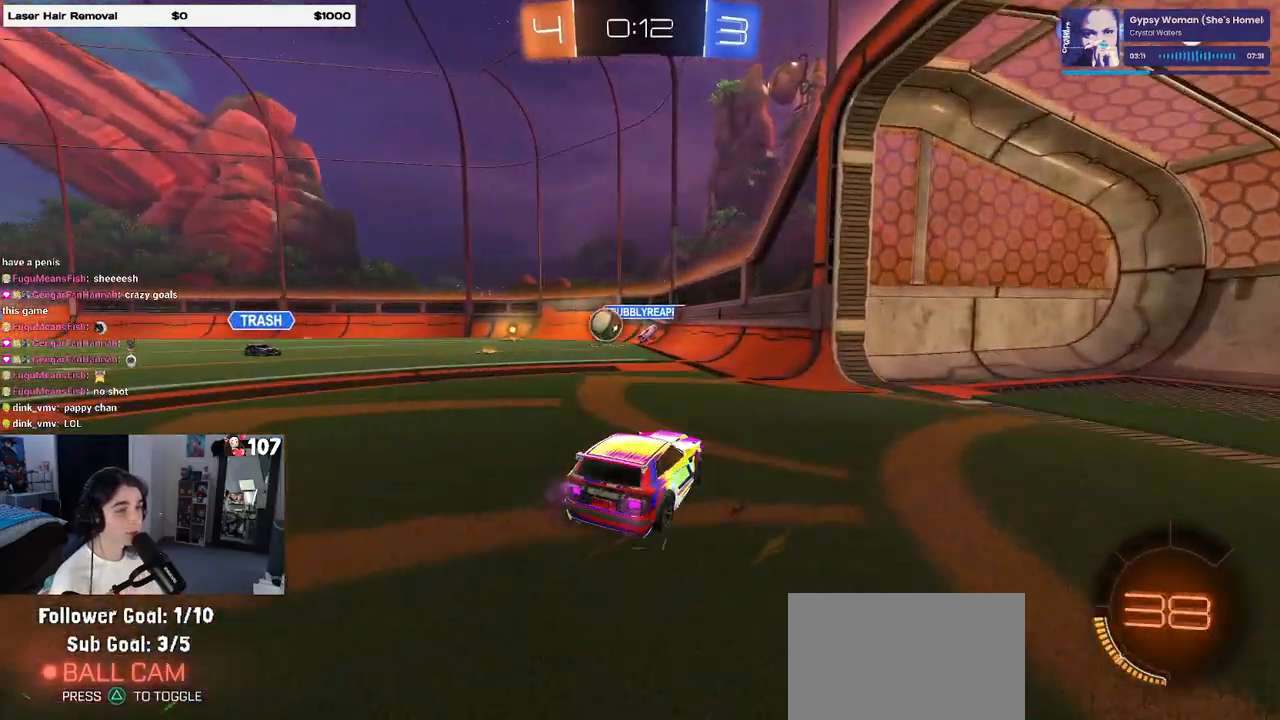
{"buttons": ["R1", "R2"], "left_stick": "left", "right_stick": "center", "events": [[50, "SQUARE", "down"], [200, "SQUARE", "up"], [333, "R1", "down"]]}
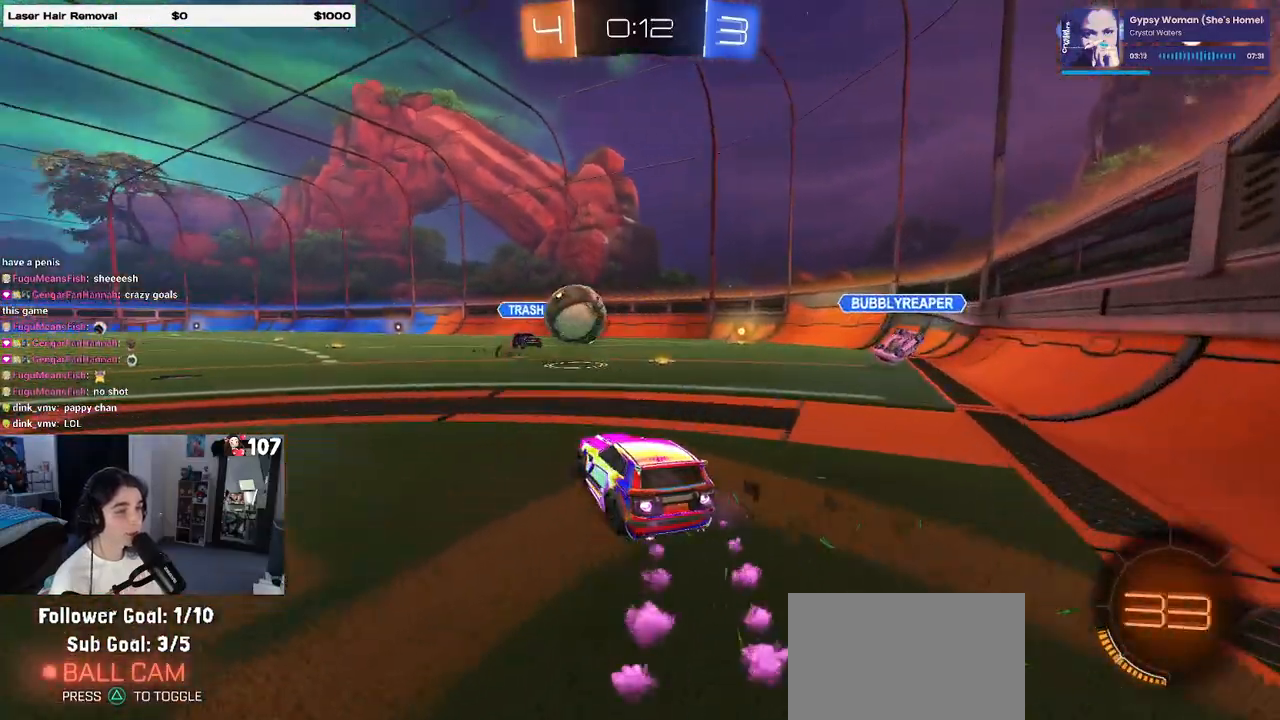
{"buttons": ["R2"], "left_stick": "left", "right_stick": "center", "events": [[183, "R1", "up"]]}
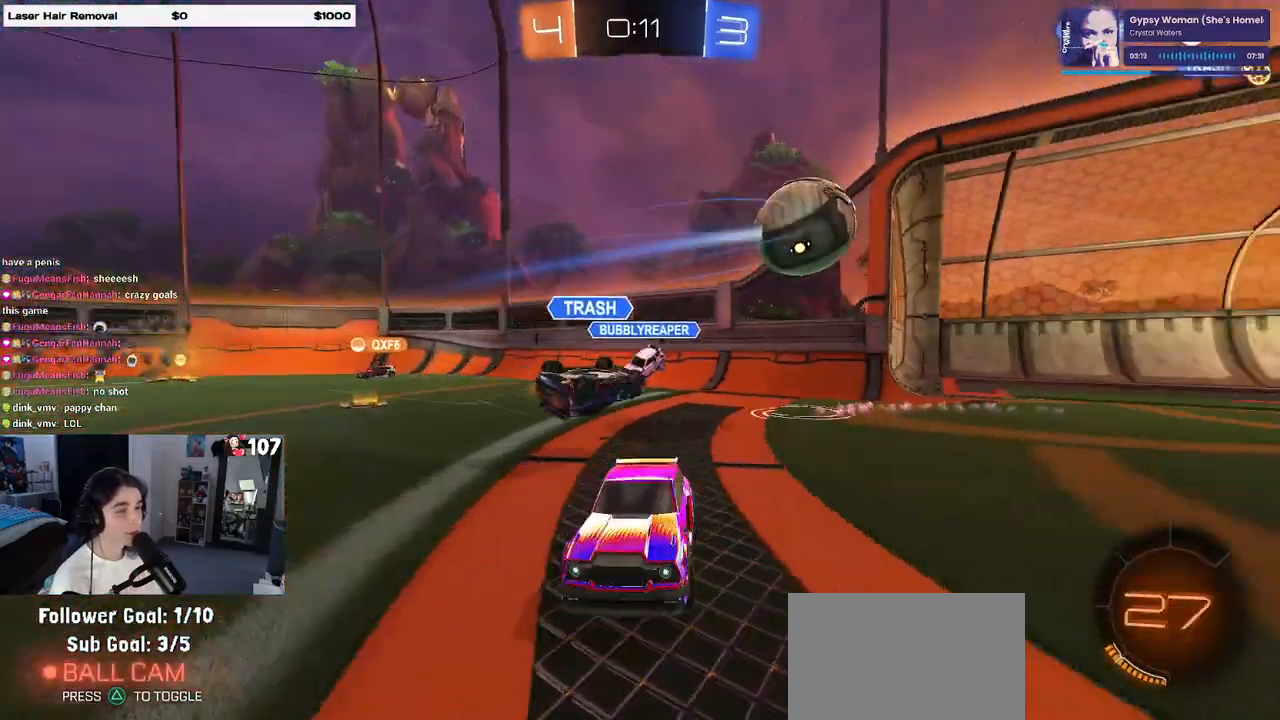
{"buttons": [], "left_stick": "center", "right_stick": "center", "events": [[283, "R2", "up"], [333, "left_stick", "center"]]}
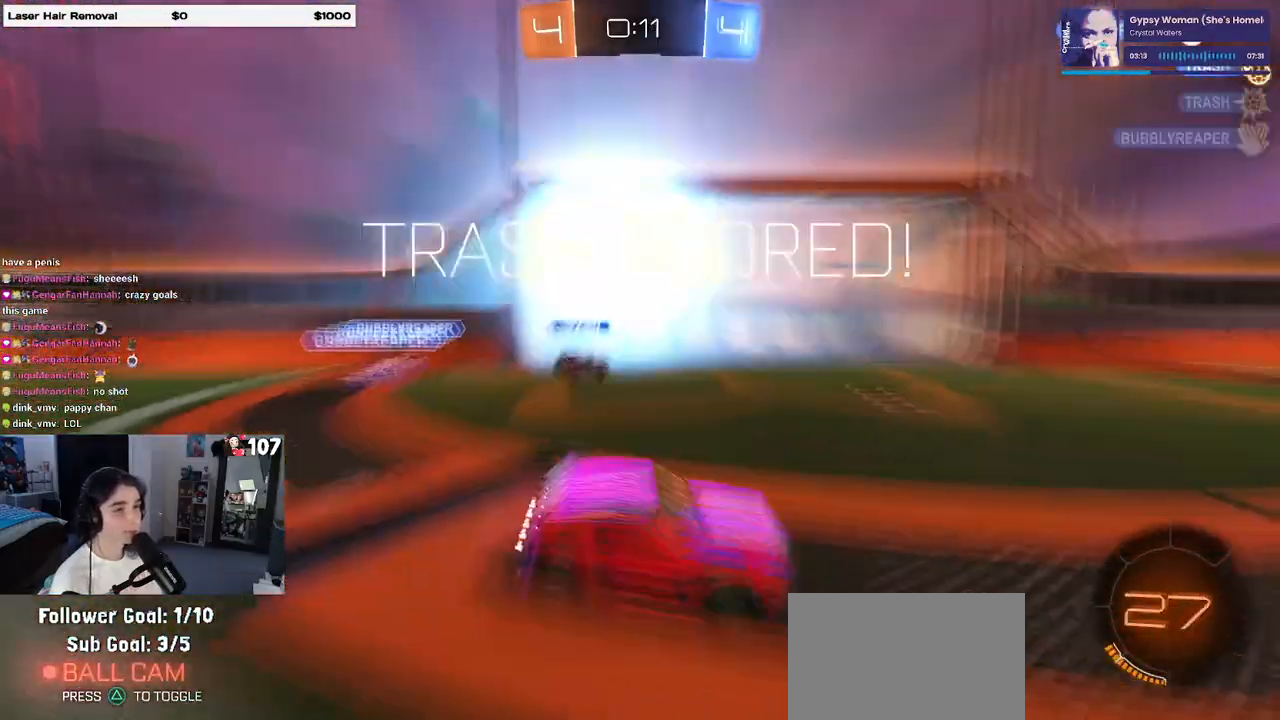
{"buttons": [], "left_stick": "center", "right_stick": "center", "events": []}
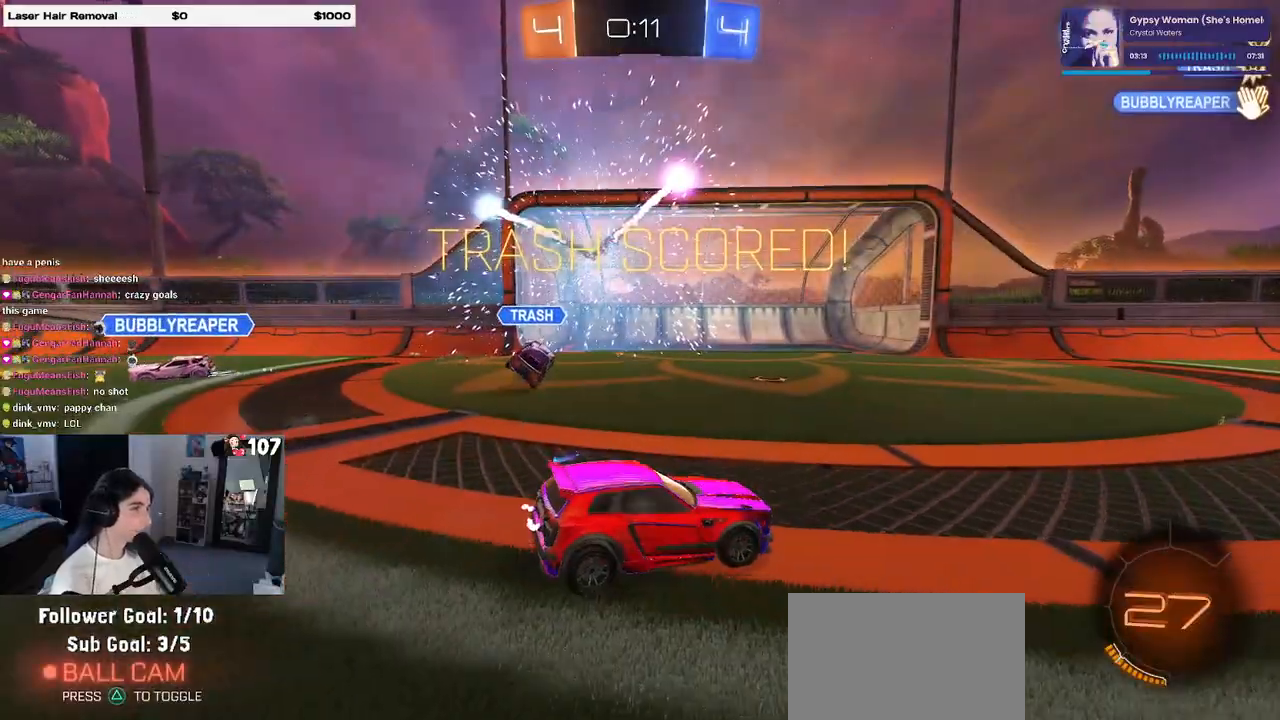
{"buttons": [], "left_stick": "center", "right_stick": "center", "events": []}
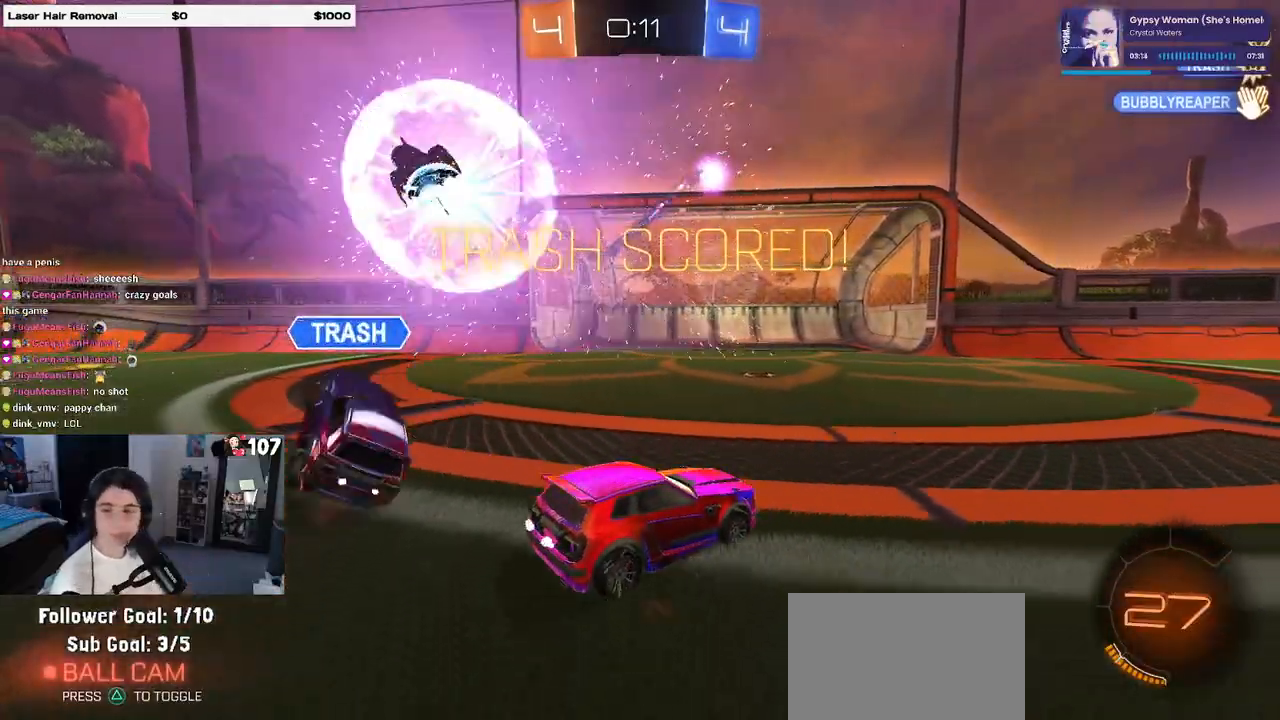
{"buttons": [], "left_stick": "center", "right_stick": "center", "events": [[367, "CROSS", "down"], [467, "CROSS", "up"]]}
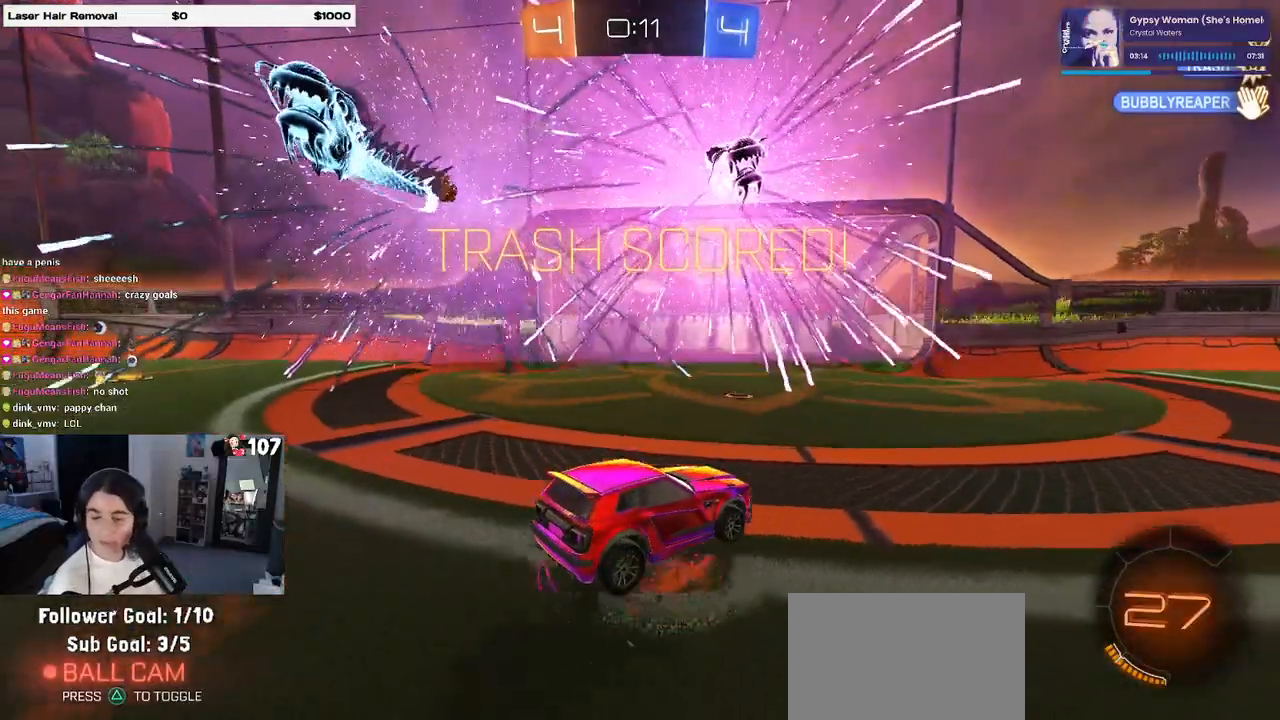
{"buttons": ["CROSS"], "left_stick": "center", "right_stick": "center", "events": [[50, "CROSS", "down"], [183, "CROSS", "up"], [267, "CROSS", "down"], [400, "CROSS", "up"], [483, "CROSS", "down"]]}
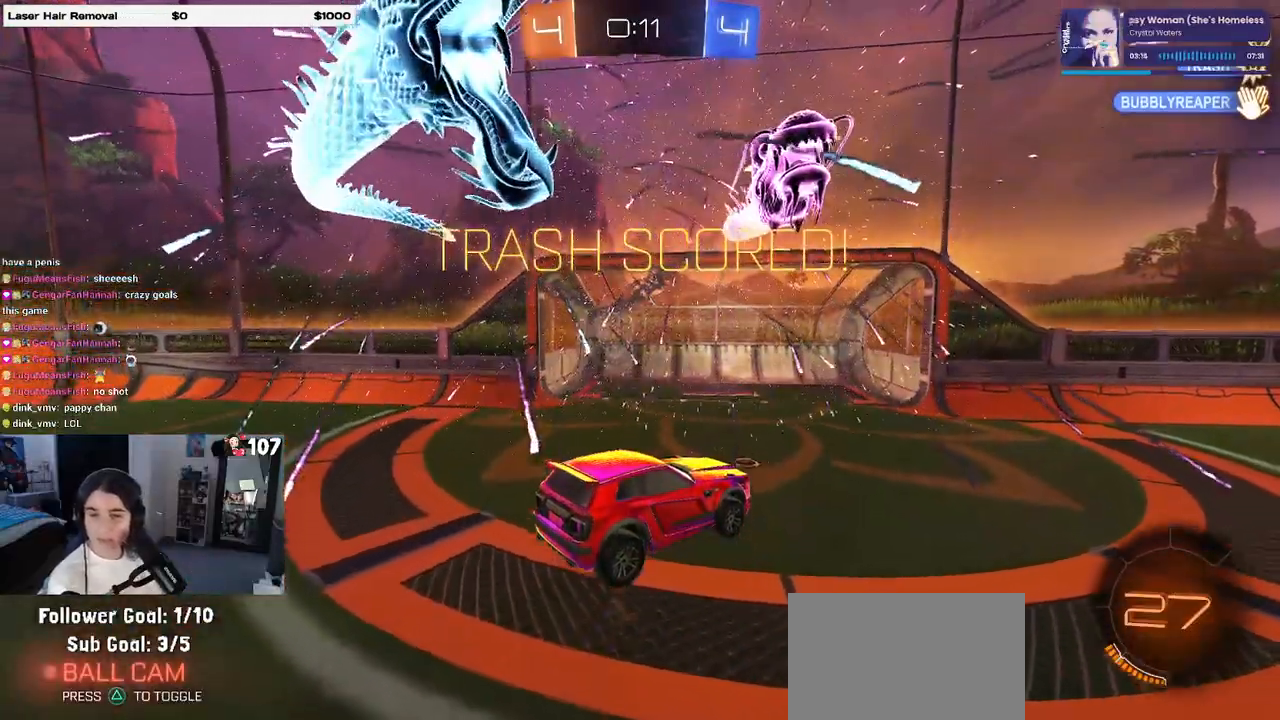
{"buttons": ["CROSS"], "left_stick": "center", "right_stick": "center", "events": [[117, "CROSS", "up"], [183, "CROSS", "down"], [317, "CROSS", "up"], [417, "CROSS", "down"]]}
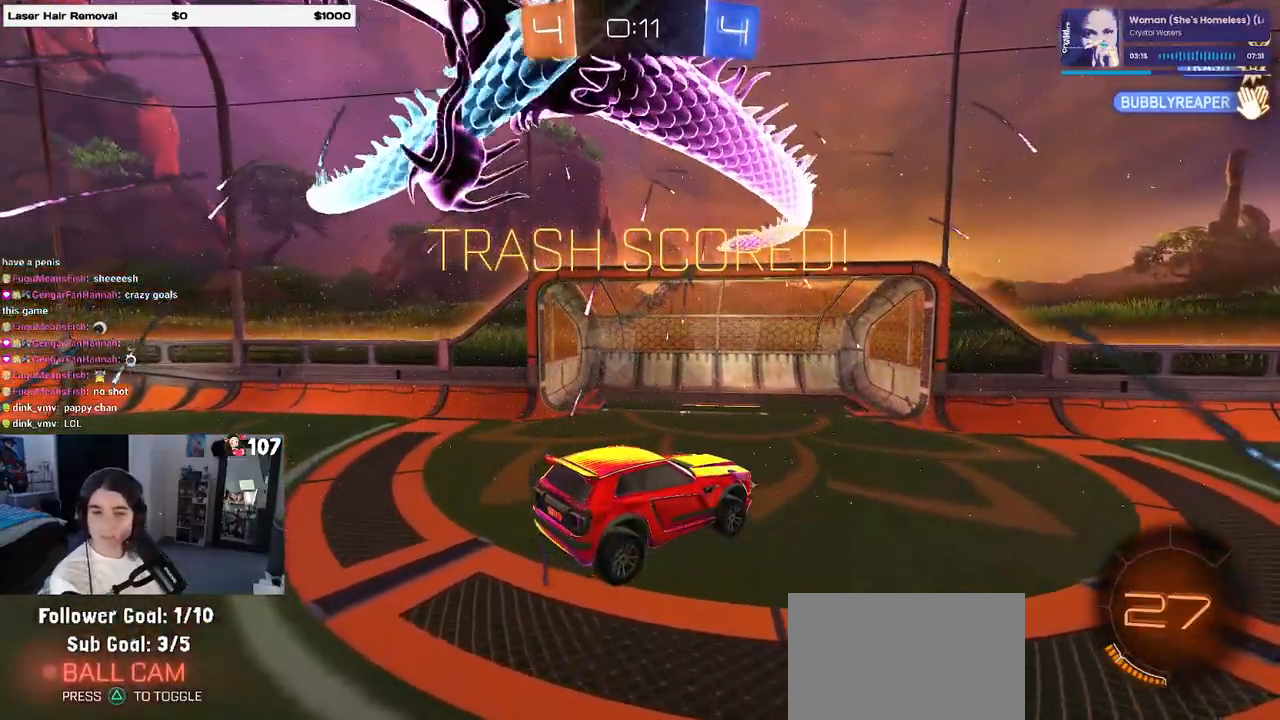
{"buttons": [], "left_stick": "center", "right_stick": "center", "events": [[33, "CROSS", "up"], [117, "CROSS", "down"], [250, "CROSS", "up"], [333, "CROSS", "down"], [467, "CROSS", "up"]]}